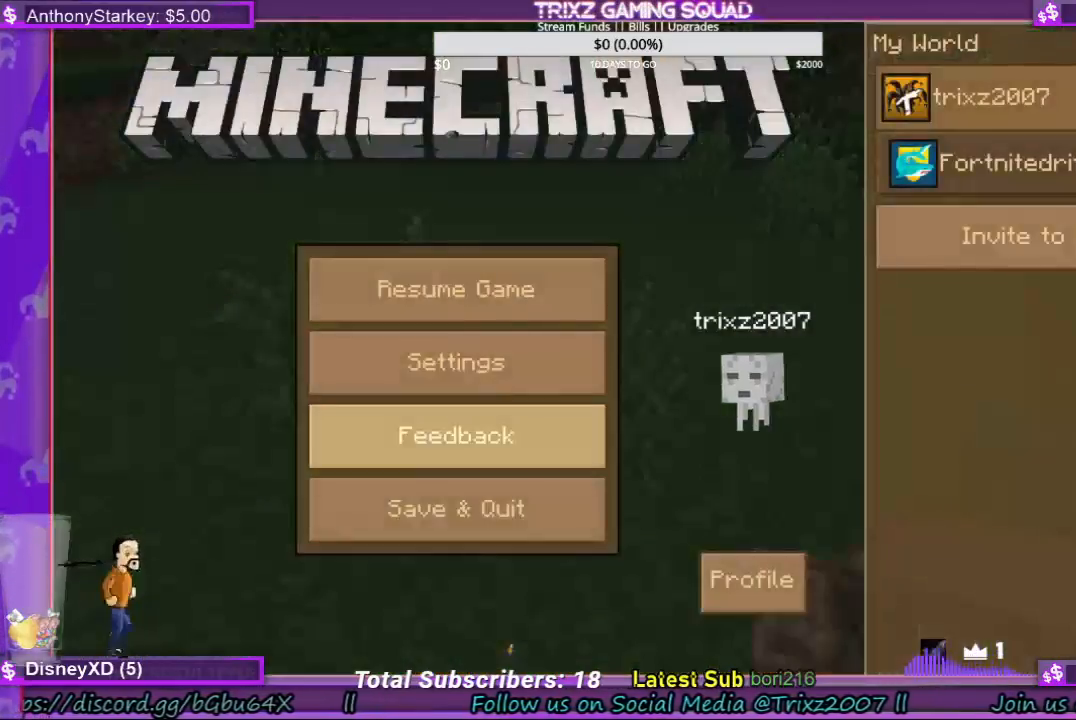
Gameplay with keyboard and mouse; each line is a JSON object with the keys and mouse buttons held at the frame after it. "events" lists presses ("down") and releases ("up") of "a", "ctrl", "d", "e", "f", "q", "r", "s", "shift", "space", "tab", "w", "mouse_left", "mouse_wheel", "mouse_right" and "mouse_mb4" between this image and that frame as [ms after this image, input, new state], when the widget could be followed in between. "mouse_left", "mouse_wheel", "mouse_right", "mouse_mb4" = the "left", "wheel", "right", "mb4" buttons of the "mouse" list. No other keys are recorded. Fast repeated clicks can show as one long hold. "wheel" means that the mouse wheel is clicked or scrolled. Mouse movement is not recorded.
{"keys": [], "mouse": [], "events": [[367, "mouse_left", "down"], [467, "mouse_left", "up"]]}
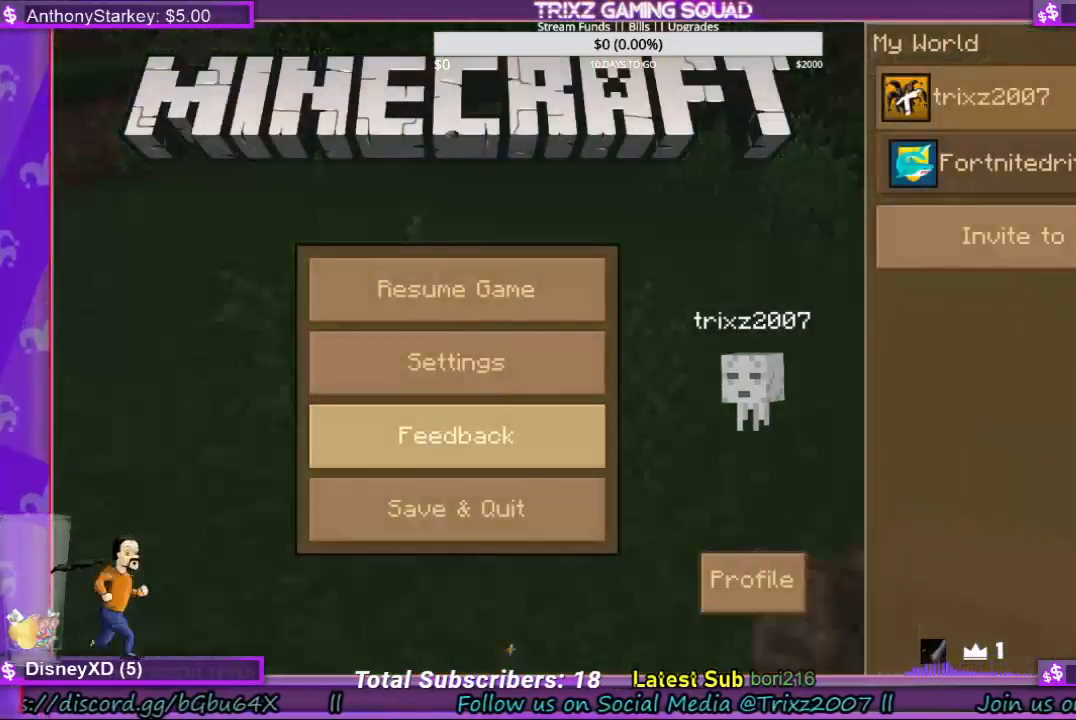
{"keys": [], "mouse": [], "events": []}
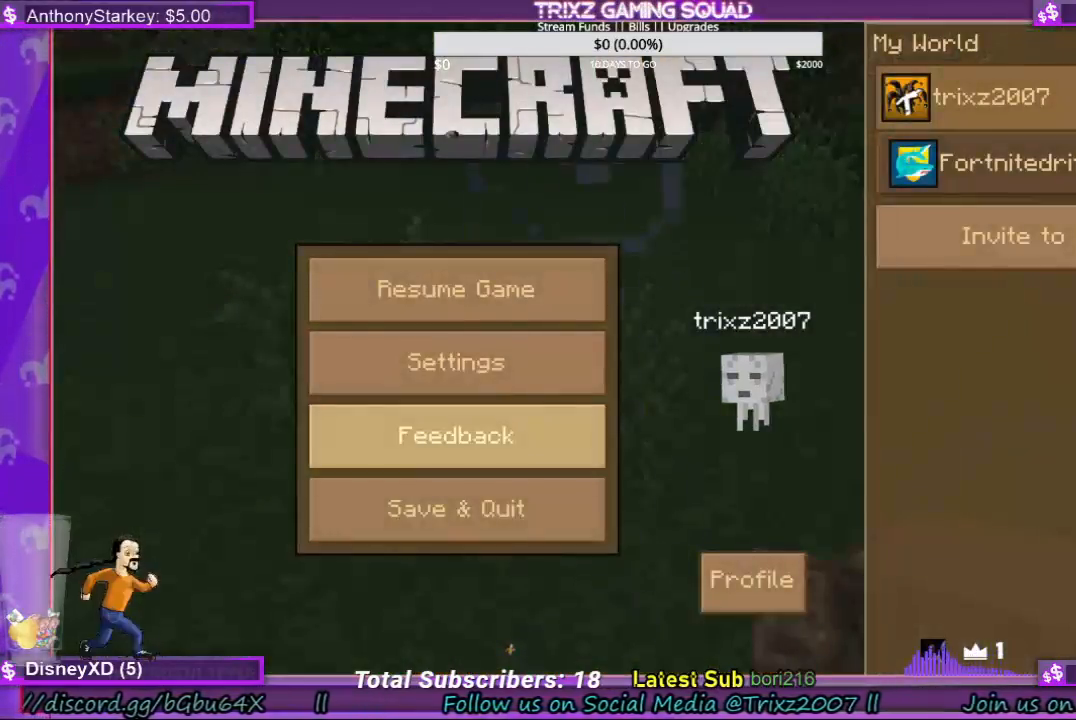
{"keys": [], "mouse": [], "events": []}
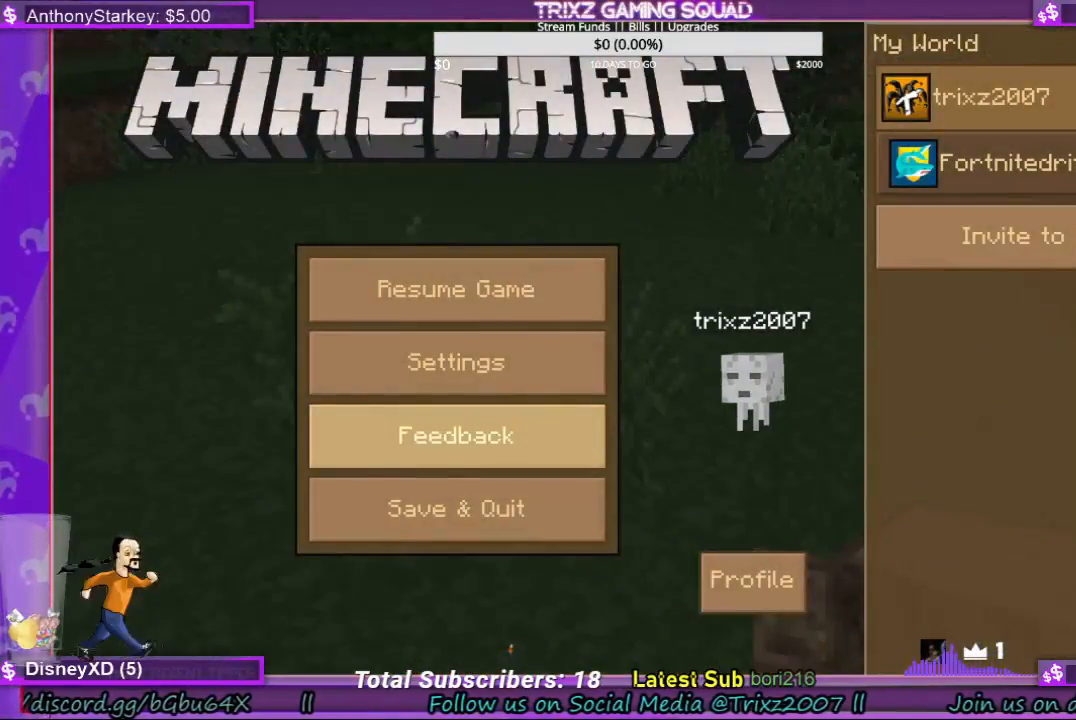
{"keys": [], "mouse": [], "events": [[100, "mouse_left", "down"], [200, "mouse_left", "up"]]}
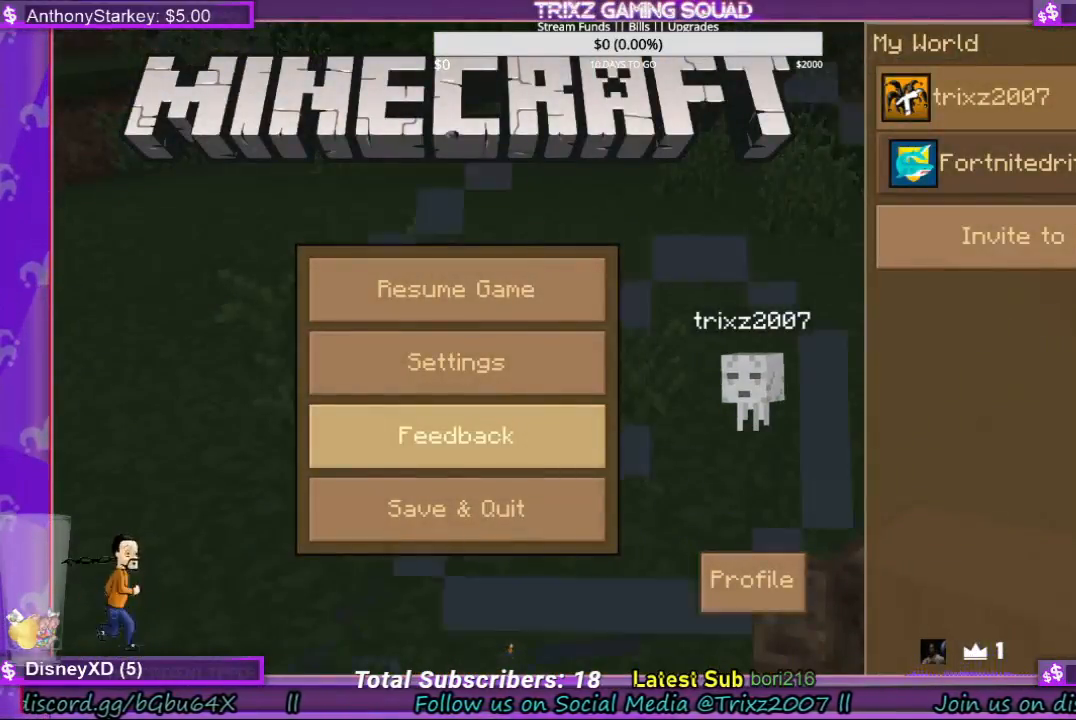
{"keys": [], "mouse": [], "events": []}
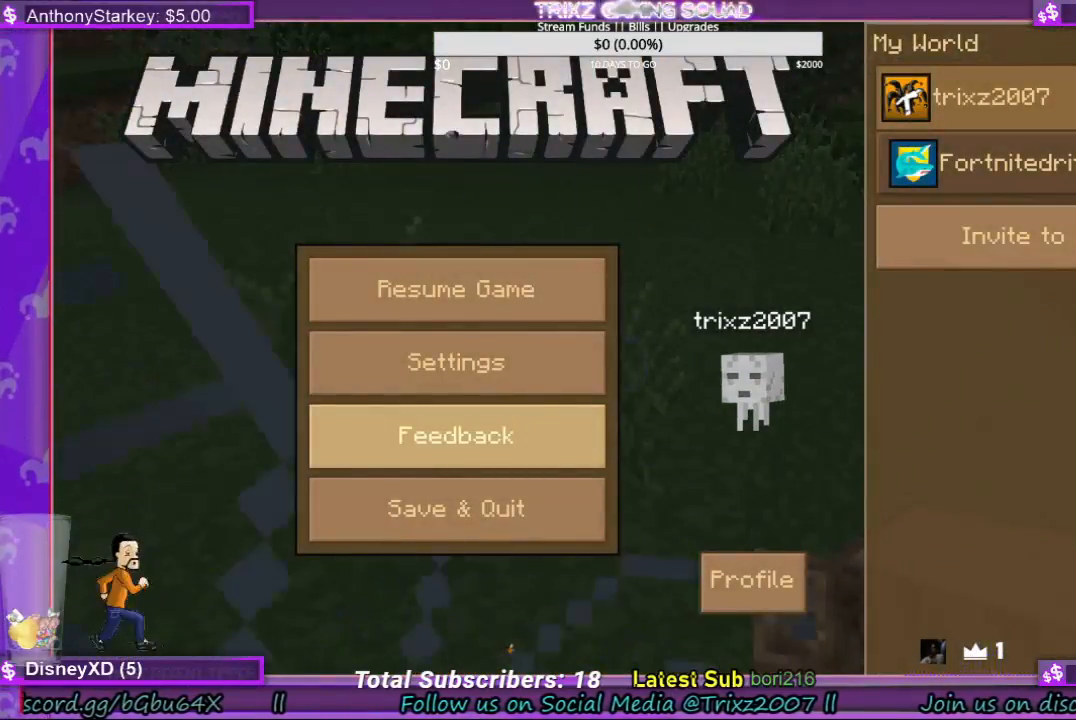
{"keys": [], "mouse": [], "events": []}
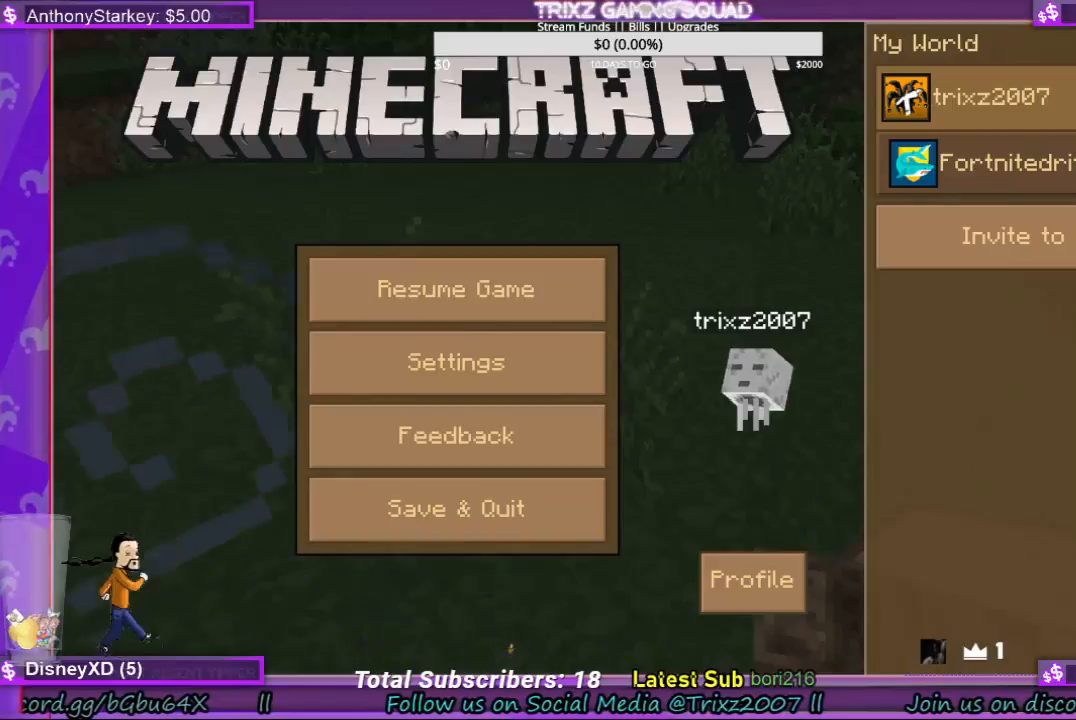
{"keys": [], "mouse": [], "events": []}
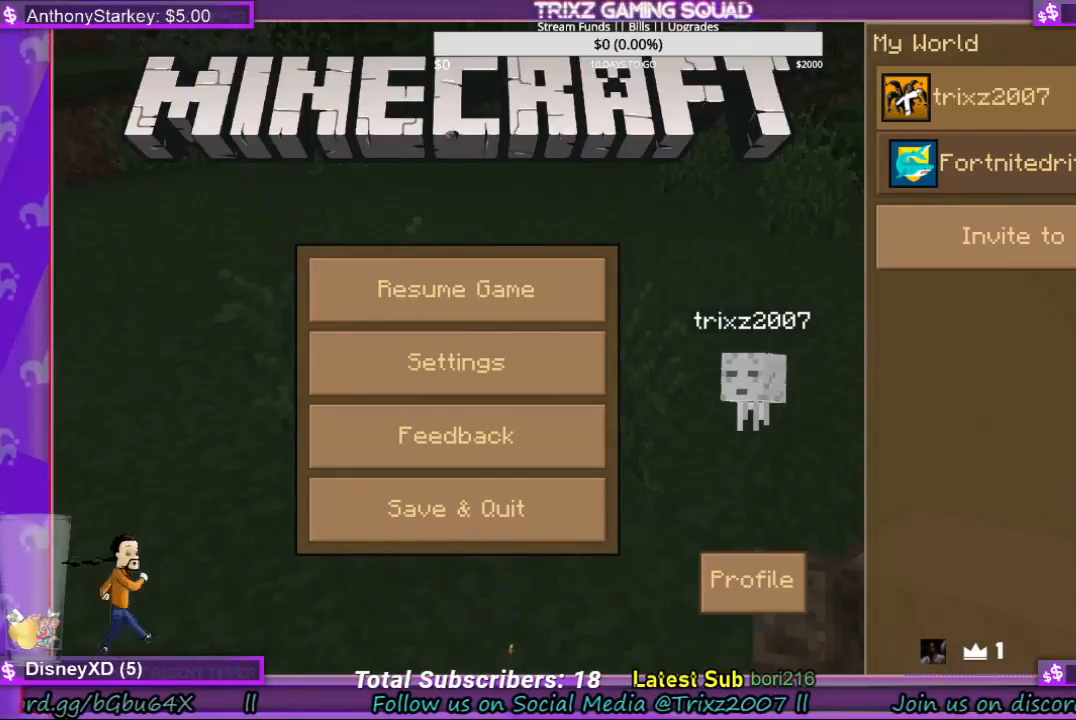
{"keys": [], "mouse": [], "events": [[233, "mouse_right", "down"], [333, "mouse_right", "up"]]}
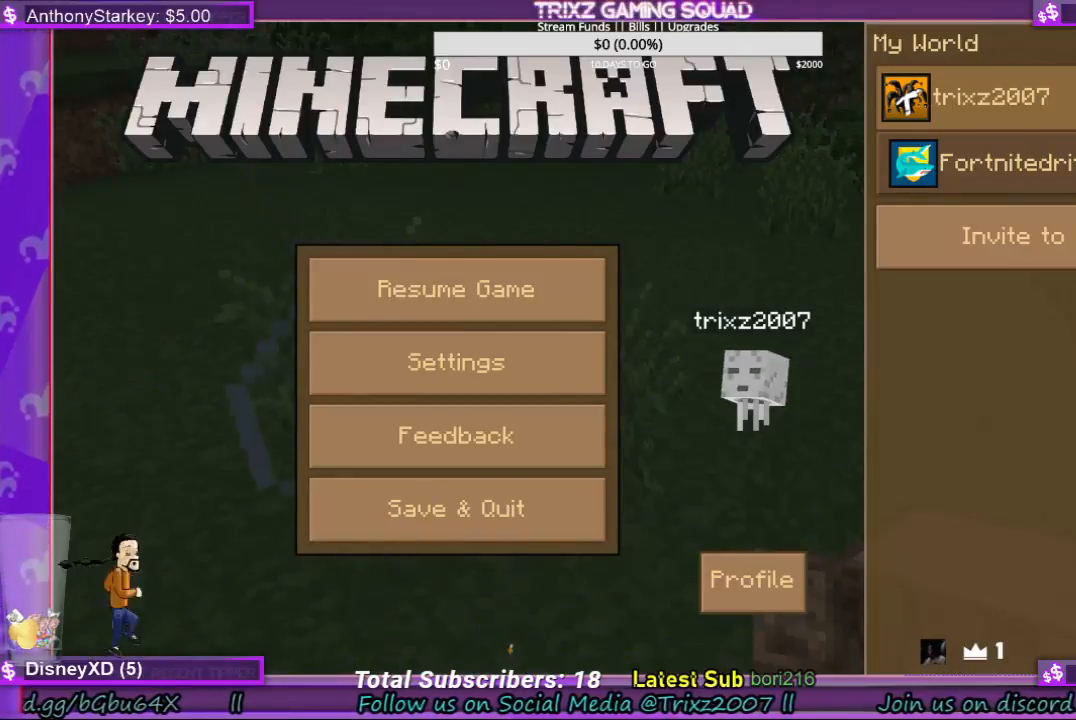
{"keys": [], "mouse": [], "events": []}
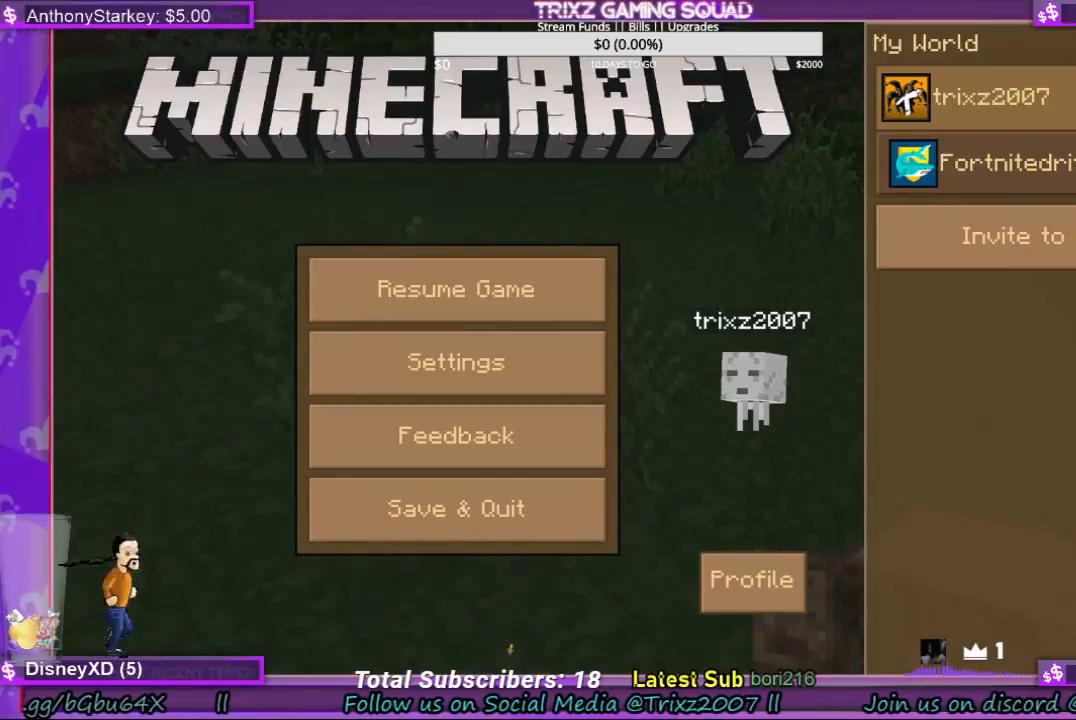
{"keys": [], "mouse": [], "events": []}
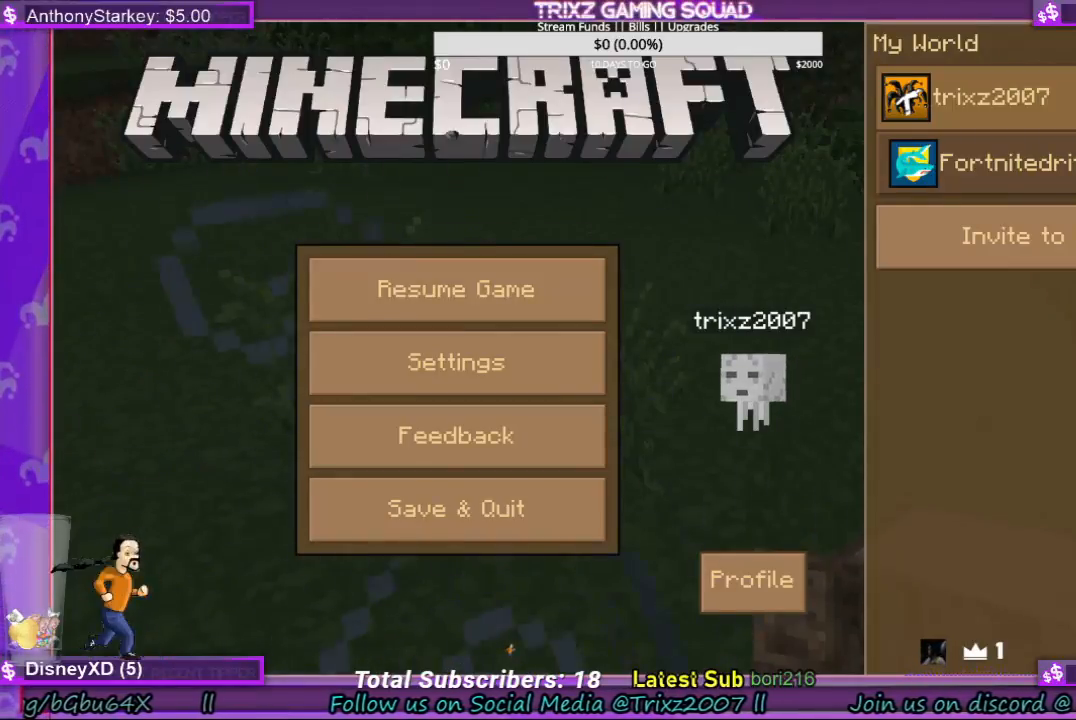
{"keys": [], "mouse": [], "events": []}
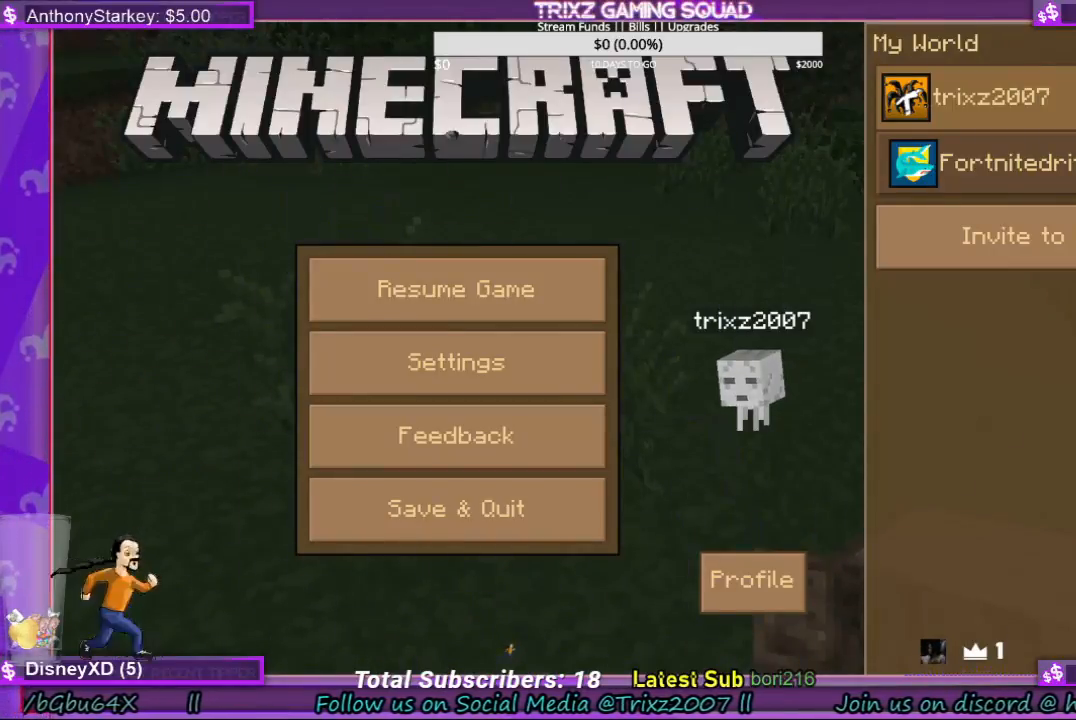
{"keys": [], "mouse": [], "events": []}
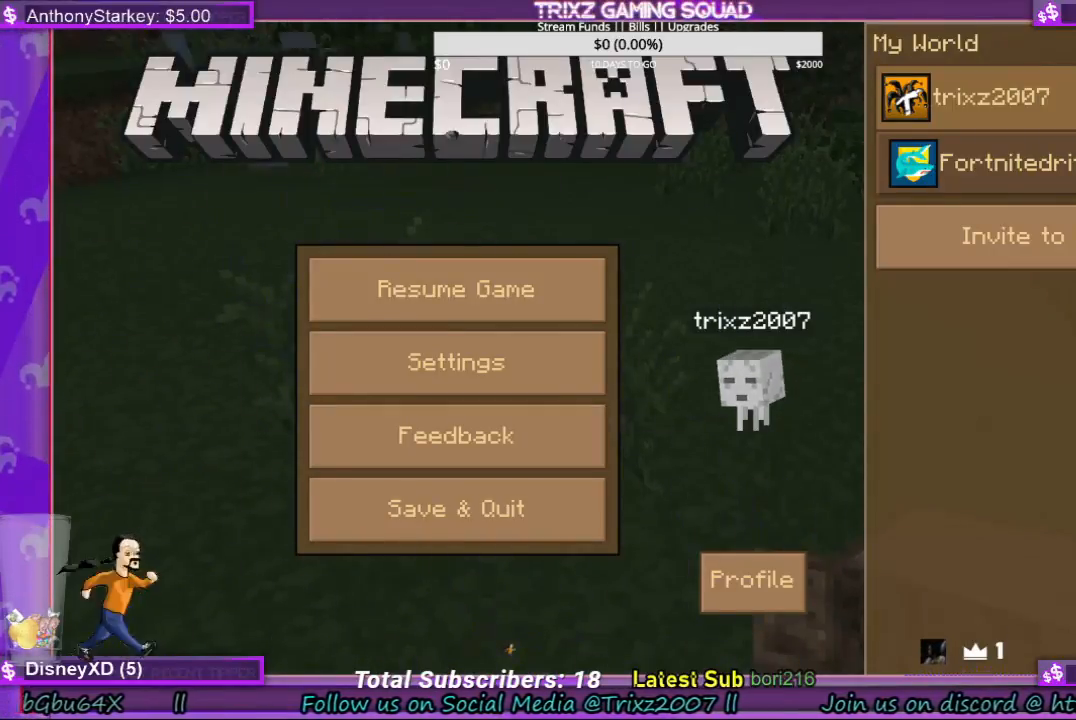
{"keys": [], "mouse": [], "events": []}
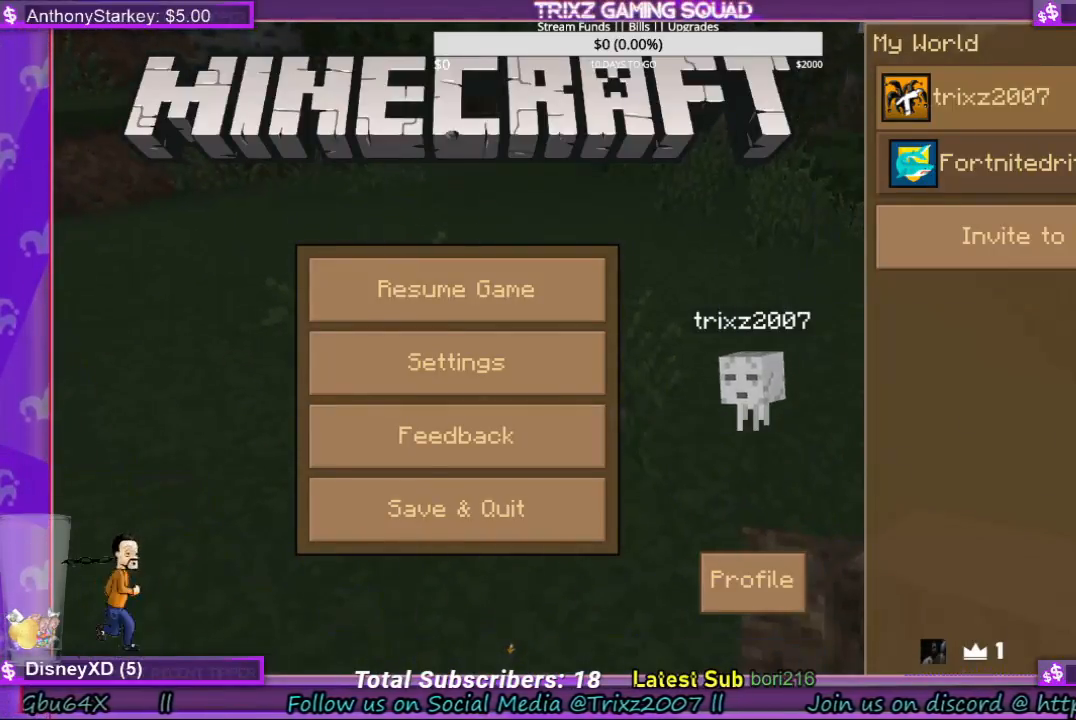
{"keys": [], "mouse": [], "events": [[267, "mouse_left", "down"], [367, "mouse_left", "up"]]}
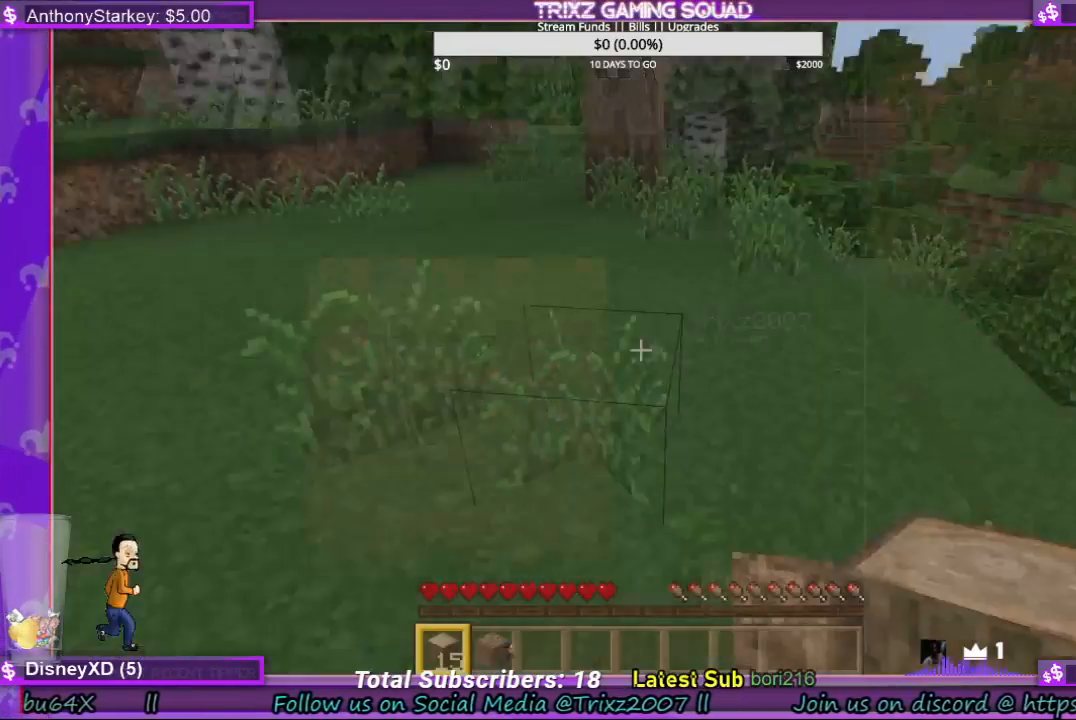
{"keys": [], "mouse": [], "events": []}
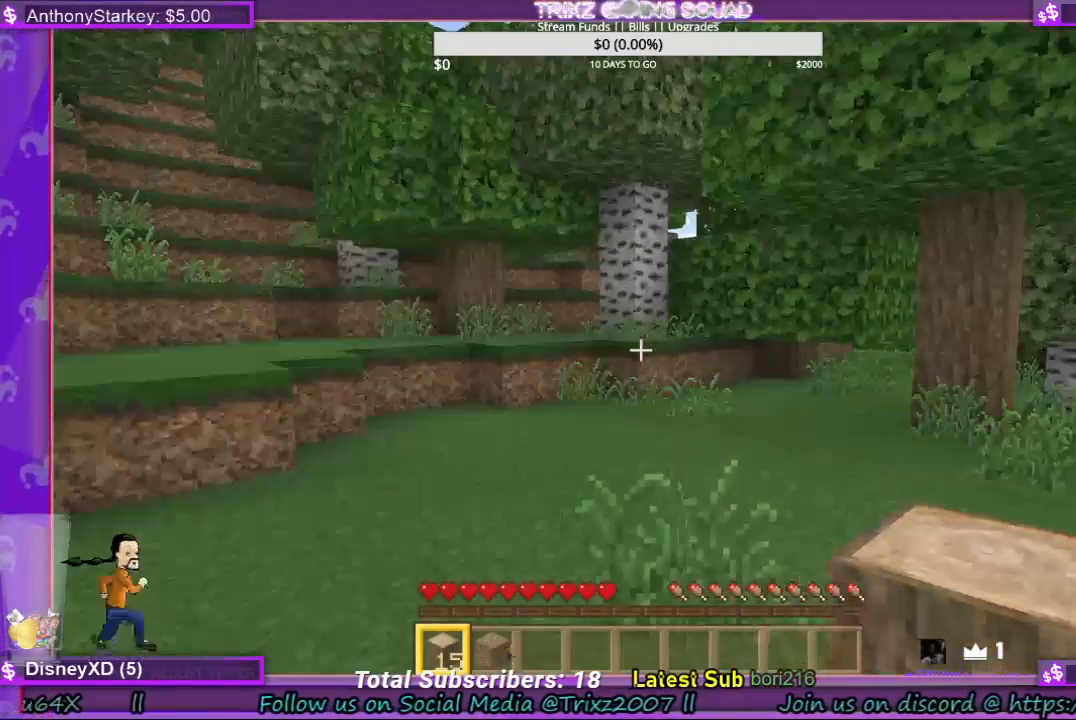
{"keys": [], "mouse": [], "events": []}
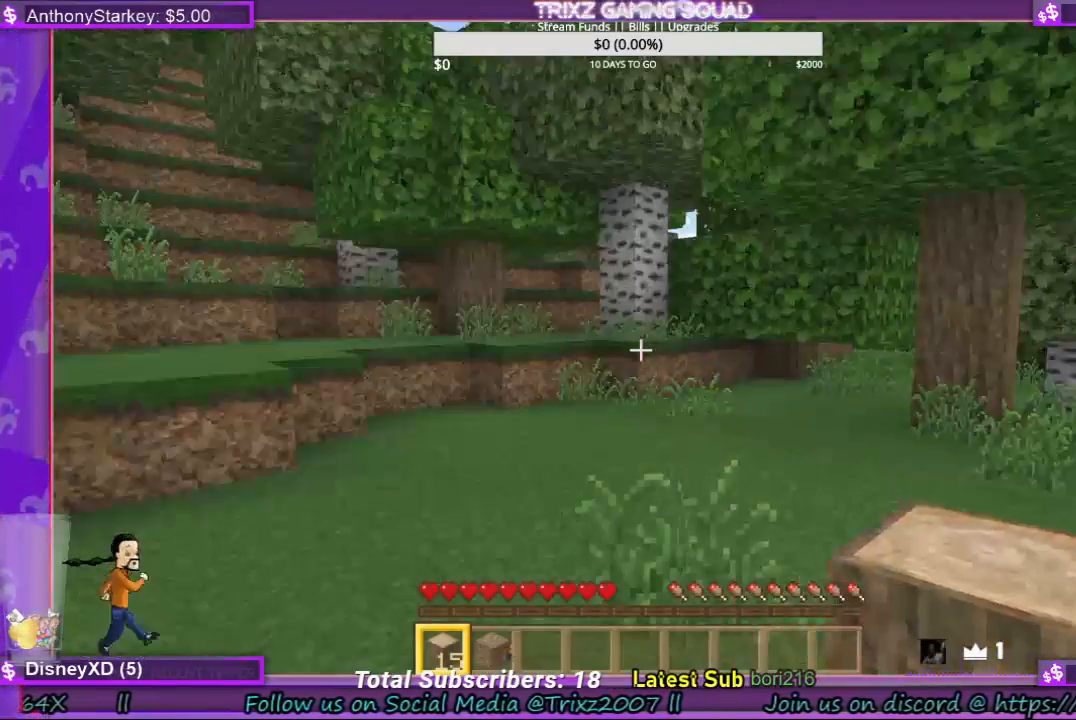
{"keys": [], "mouse": [], "events": []}